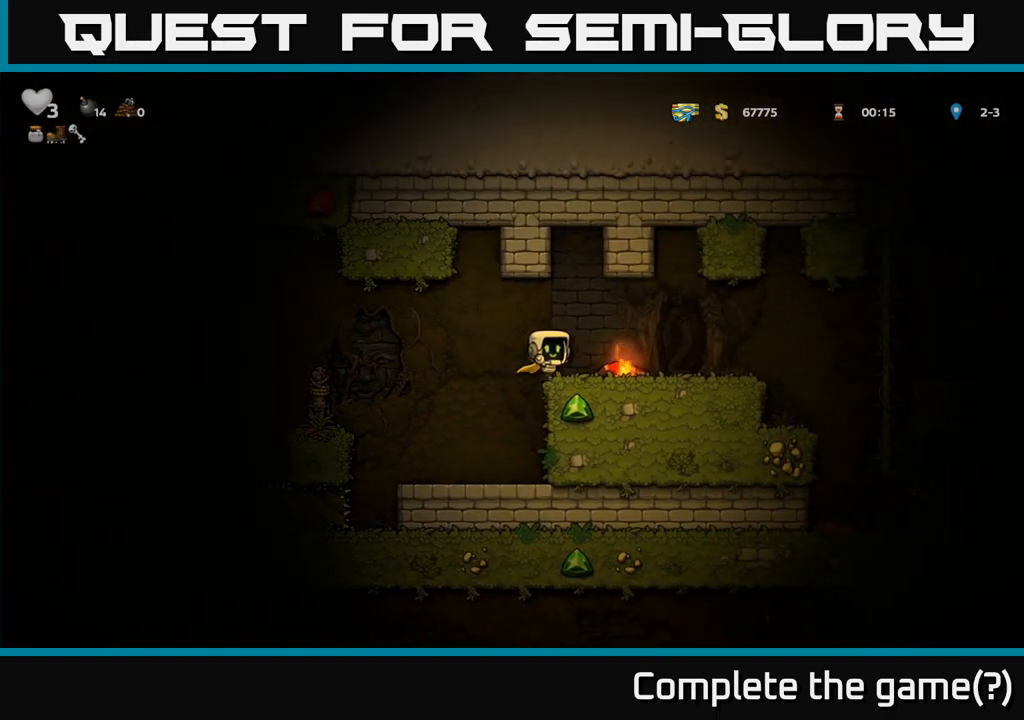
Gameplay with a controller (Xbox layout); each line is a JSON object with the inputs held at the frame after it (dt_ms = milliseconds from this image to that frame). "events" lists button and stick changes between this image and that frame as [ms after this image, input, new state], when the widget could be followed in between. Not read: L3 R3 right_stick.
{"dt_ms": 500, "buttons": [], "left_stick": "left", "events": [[167, "left_stick", "center"], [267, "left_stick", "down-left"], [317, "X", "down"], [417, "X", "up"], [450, "left_stick", "left"]]}
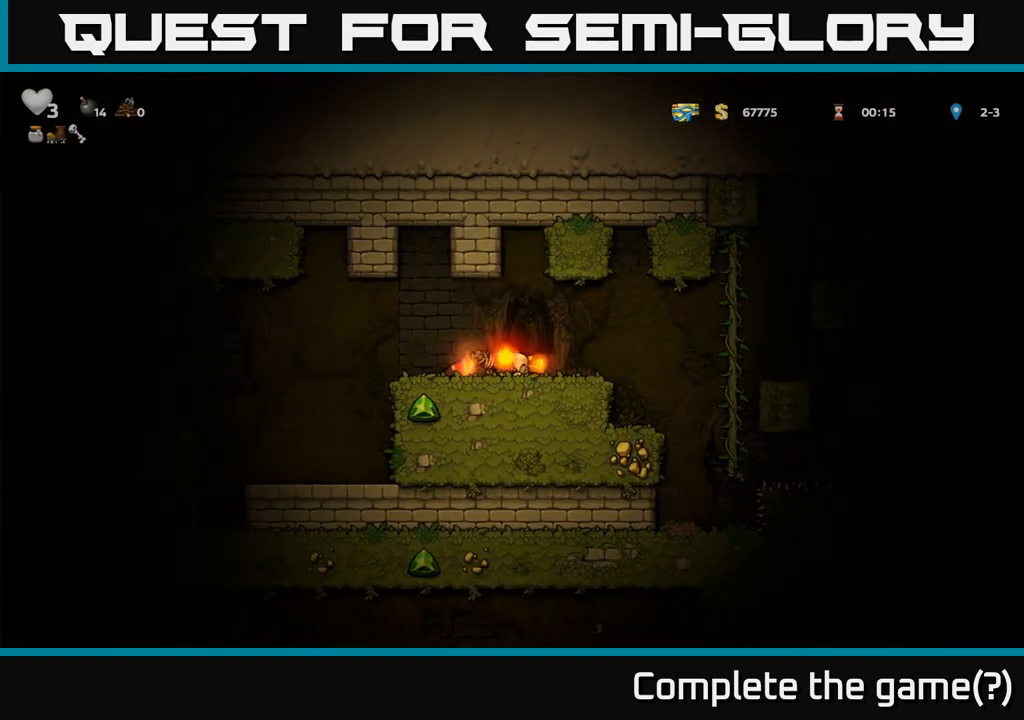
{"dt_ms": 500, "buttons": [], "left_stick": "left", "events": [[283, "left_stick", "center"], [333, "left_stick", "left"]]}
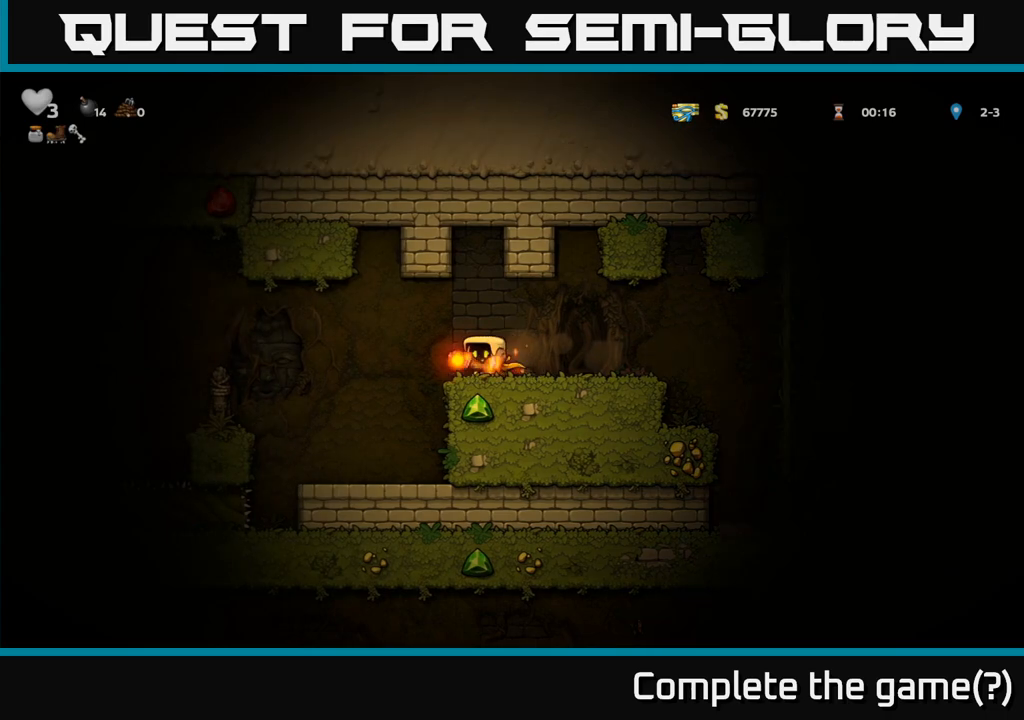
{"dt_ms": 500, "buttons": ["A"], "left_stick": "center", "events": [[17, "A", "down"], [117, "A", "up"], [283, "A", "down"], [500, "left_stick", "center"]]}
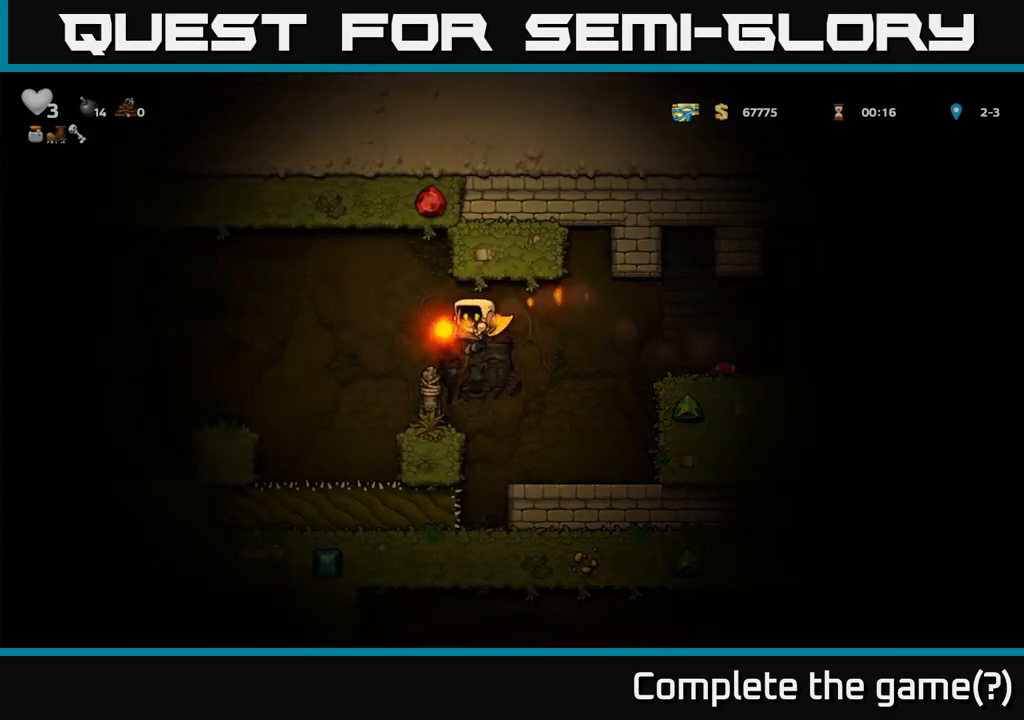
{"dt_ms": 500, "buttons": [], "left_stick": "center", "events": [[183, "A", "up"]]}
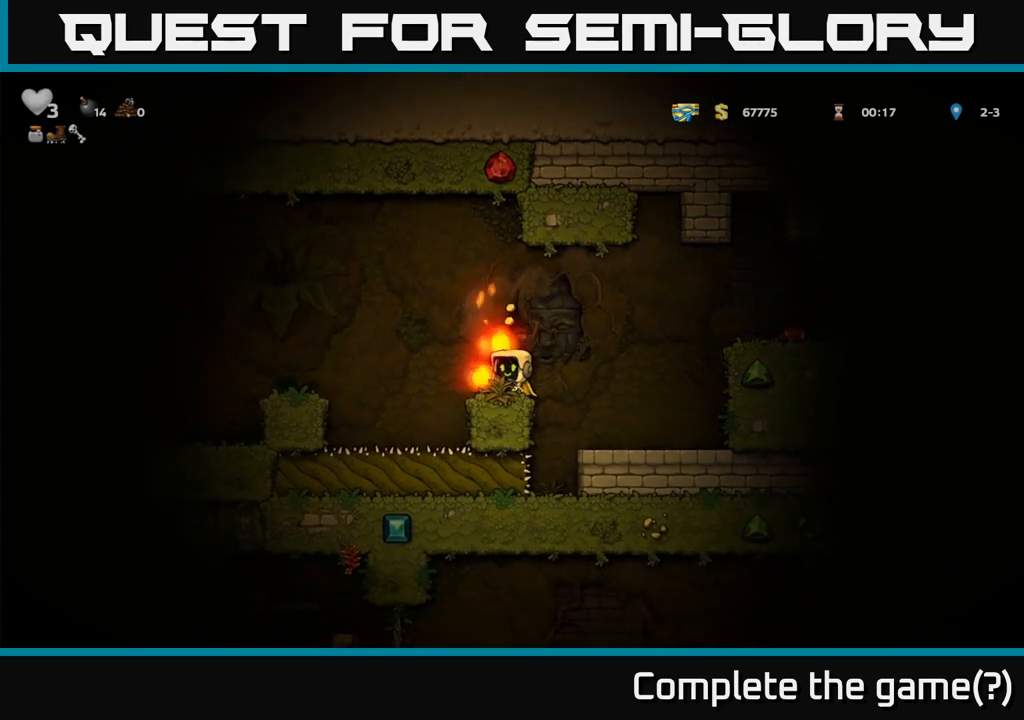
{"dt_ms": 500, "buttons": [], "left_stick": "center", "events": [[50, "A", "down"], [100, "left_stick", "left"], [133, "A", "up"], [217, "left_stick", "right"], [333, "left_stick", "center"]]}
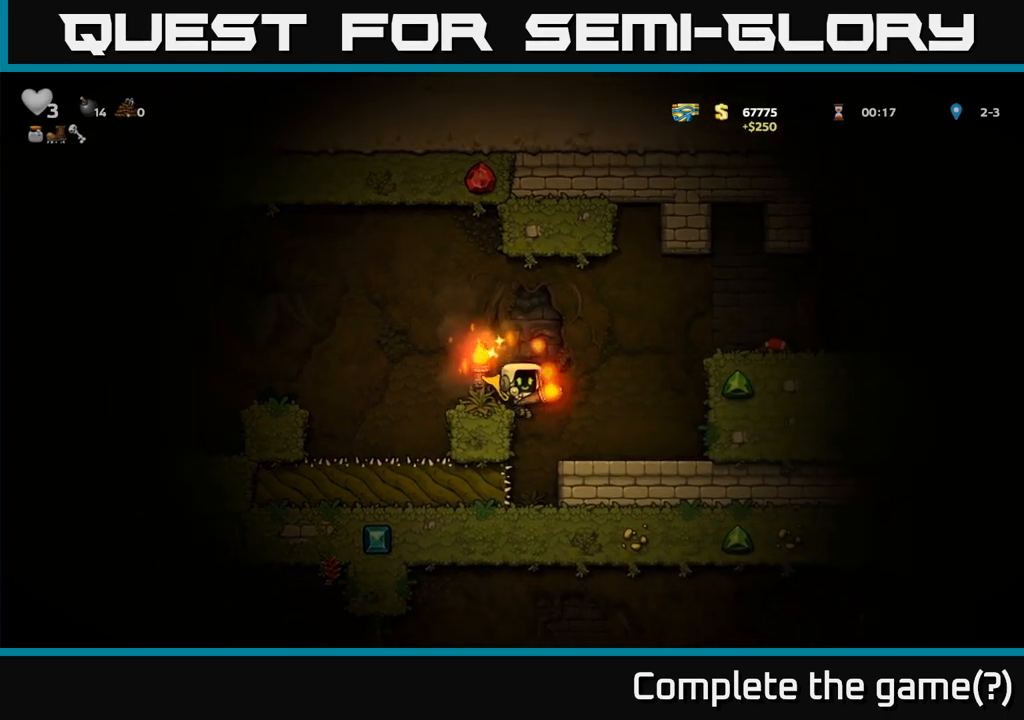
{"dt_ms": 1000, "buttons": ["A"], "left_stick": "left"}
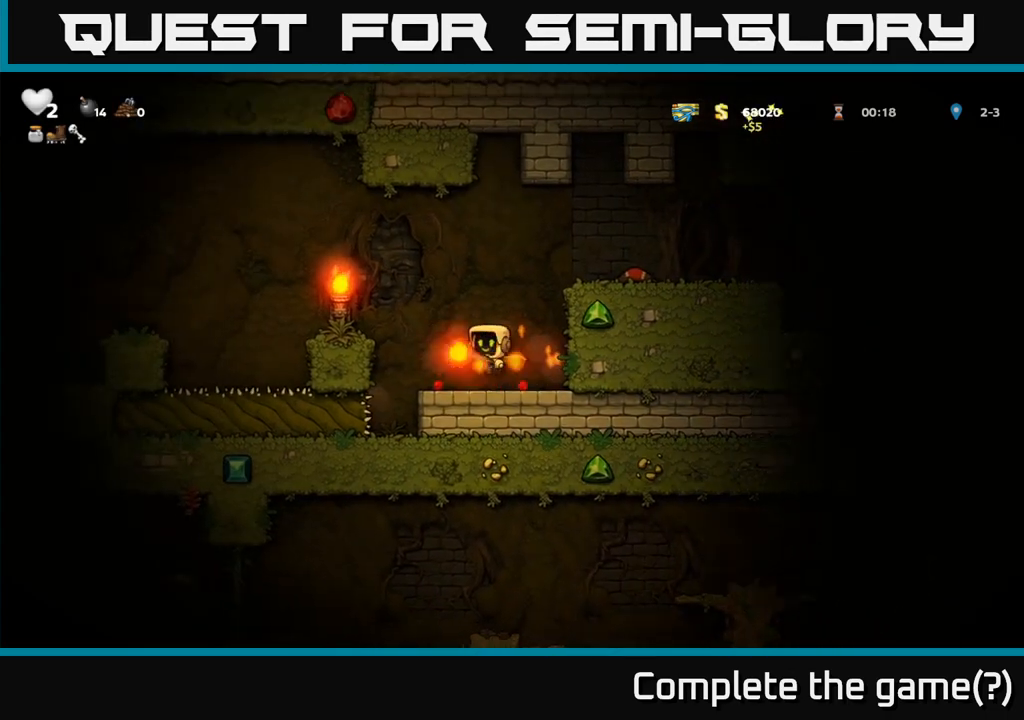
{"dt_ms": 500, "buttons": [], "left_stick": "left", "events": [[150, "A", "up"], [250, "left_stick", "center"], [483, "left_stick", "left"]]}
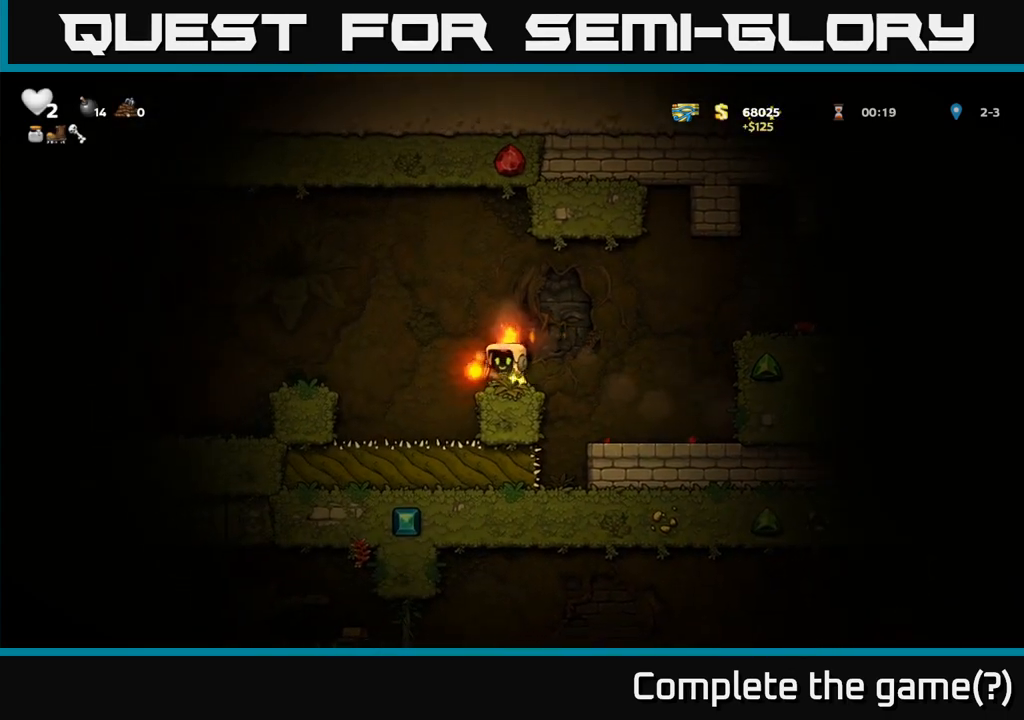
{"dt_ms": 500, "buttons": [], "left_stick": "center", "events": [[17, "A", "down"], [333, "A", "up"], [450, "left_stick", "center"]]}
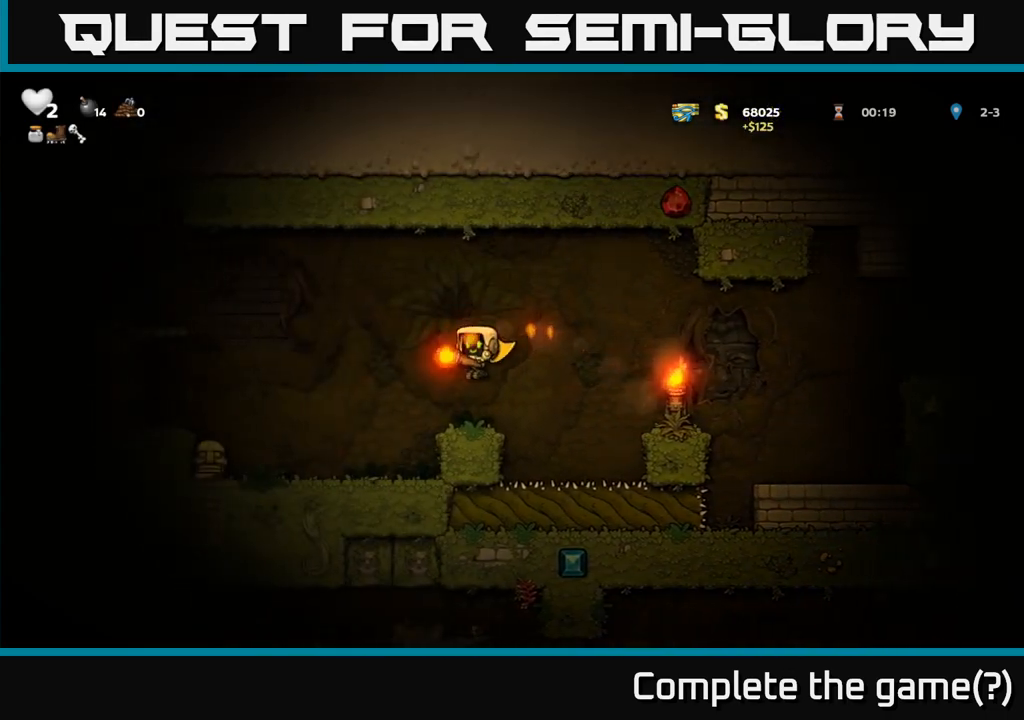
{"dt_ms": 500, "buttons": [], "left_stick": "left", "events": [[83, "left_stick", "left"], [283, "left_stick", "center"], [483, "left_stick", "left"]]}
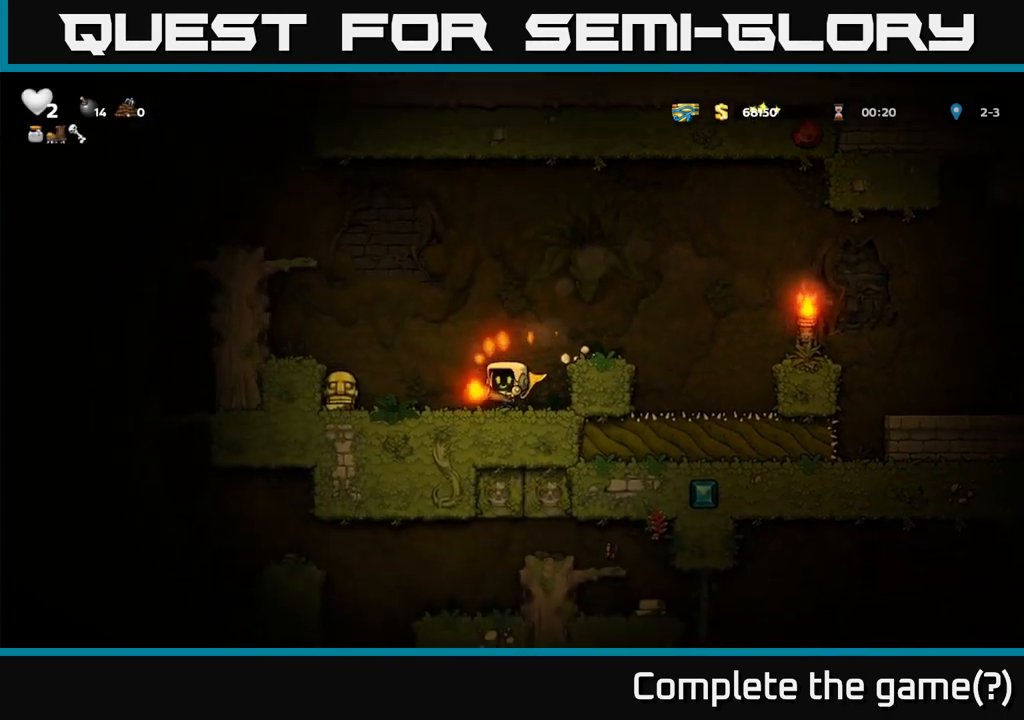
{"dt_ms": 500, "buttons": [], "left_stick": "left", "events": [[100, "A", "down"], [300, "A", "up"]]}
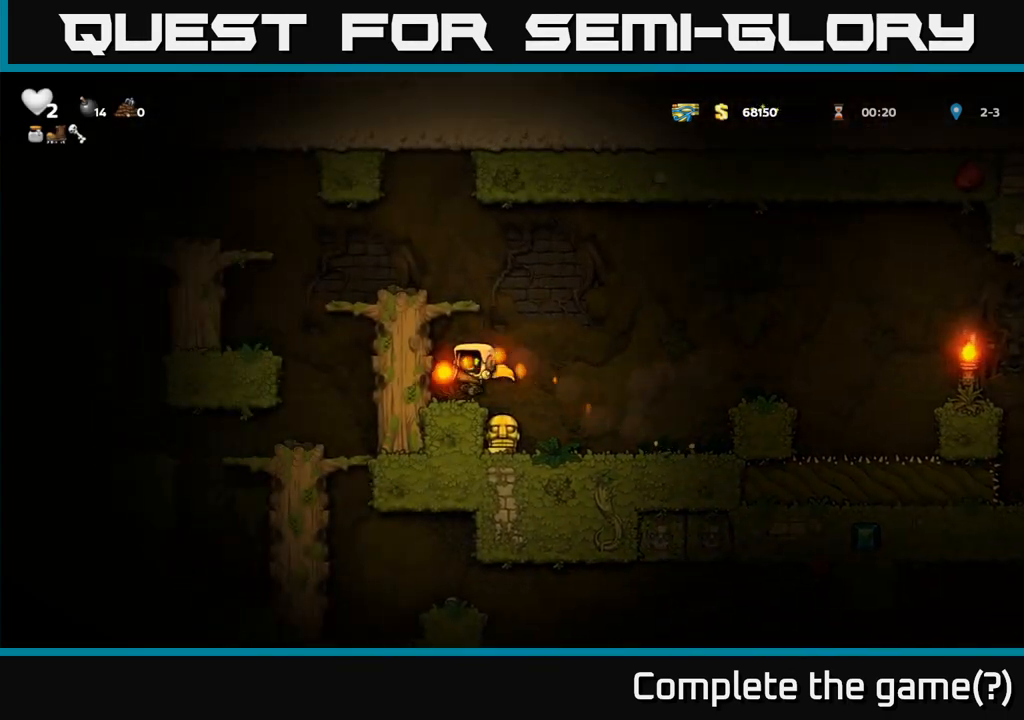
{"dt_ms": 500, "buttons": ["A"], "left_stick": "left", "events": [[50, "A", "down"], [233, "A", "up"], [383, "A", "down"]]}
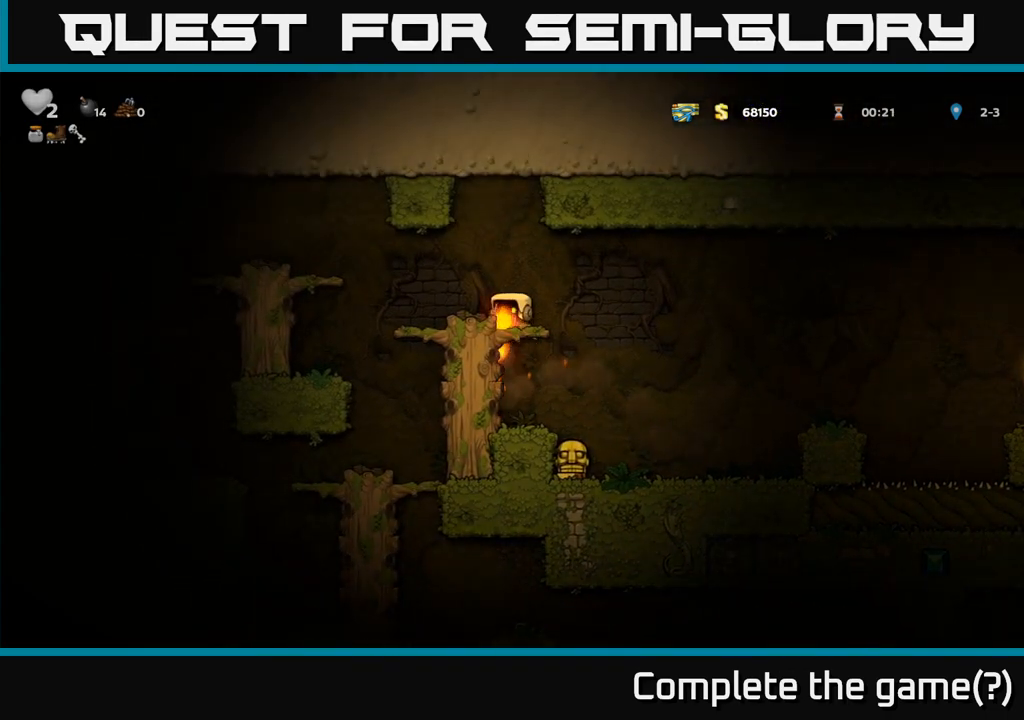
{"dt_ms": 500, "buttons": [], "left_stick": "left", "events": [[67, "A", "up"], [150, "left_stick", "center"], [233, "left_stick", "left"], [300, "A", "down"], [500, "A", "up"]]}
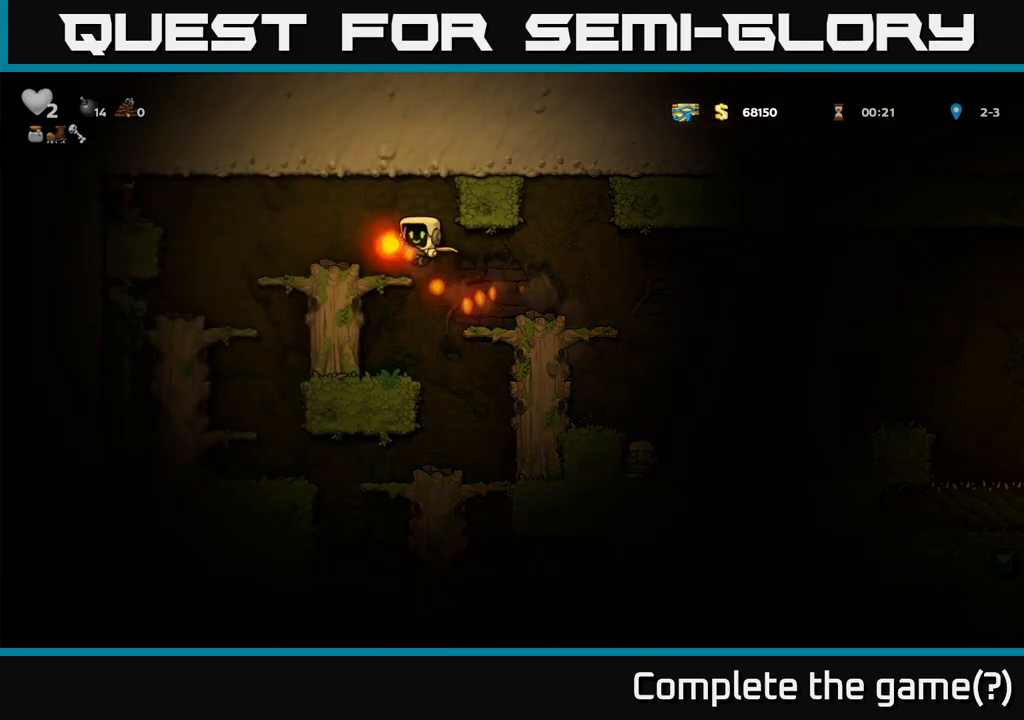
{"dt_ms": 500, "buttons": [], "left_stick": "left", "events": [[217, "left_stick", "center"], [450, "left_stick", "left"]]}
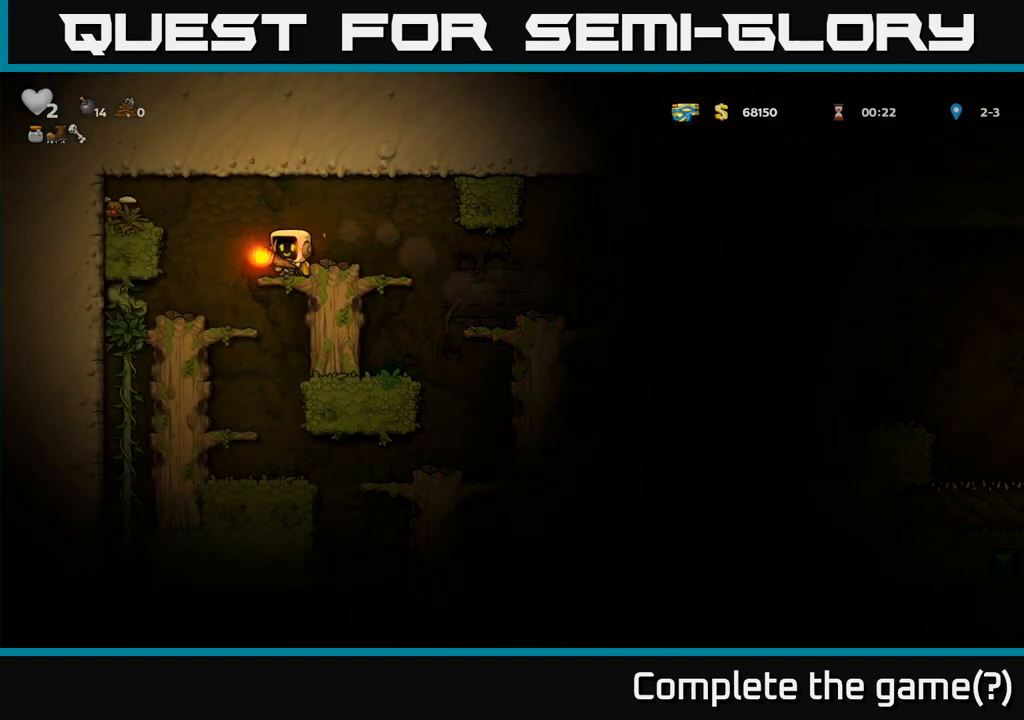
{"dt_ms": 500, "buttons": ["X"], "left_stick": "center", "events": [[33, "left_stick", "center"], [217, "left_stick", "left"], [400, "A", "down"], [450, "X", "down"], [483, "A", "up"], [500, "left_stick", "center"]]}
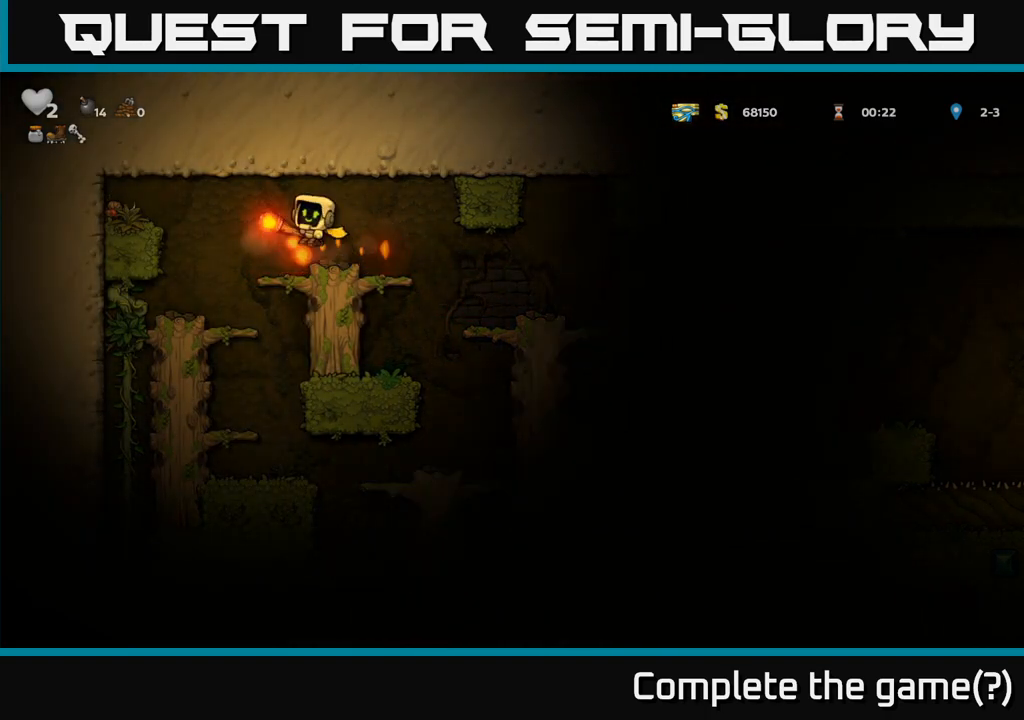
{"dt_ms": 500, "buttons": [], "left_stick": "center", "events": [[17, "X", "up"], [133, "left_stick", "right"], [250, "left_stick", "center"]]}
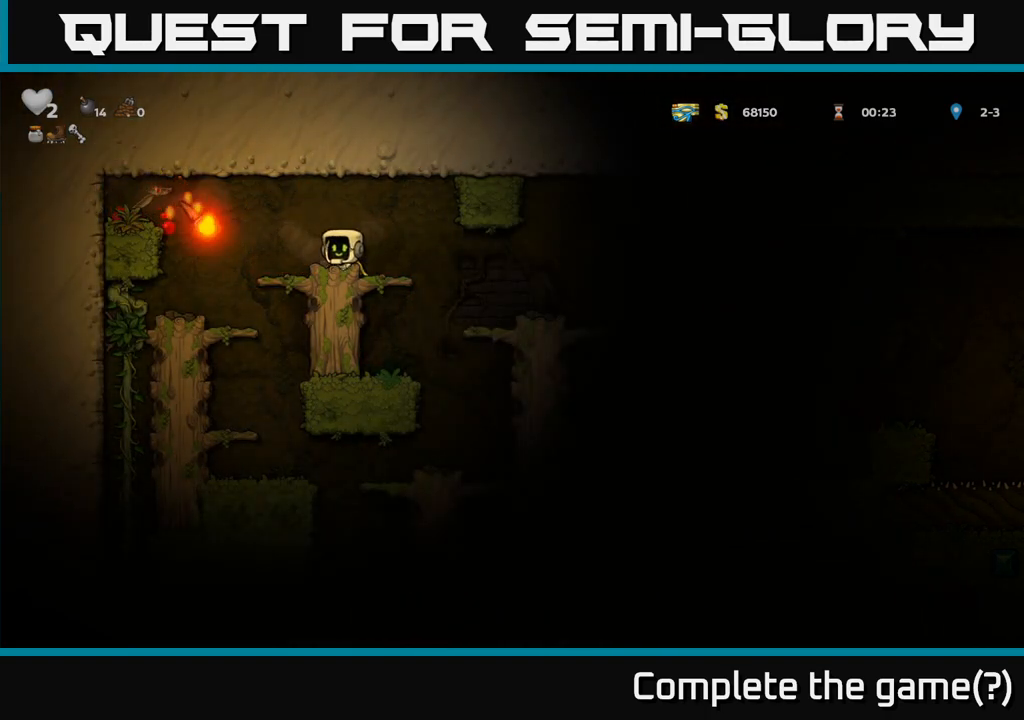
{"dt_ms": 500, "buttons": [], "left_stick": "center", "events": [[233, "left_stick", "left"], [483, "left_stick", "center"]]}
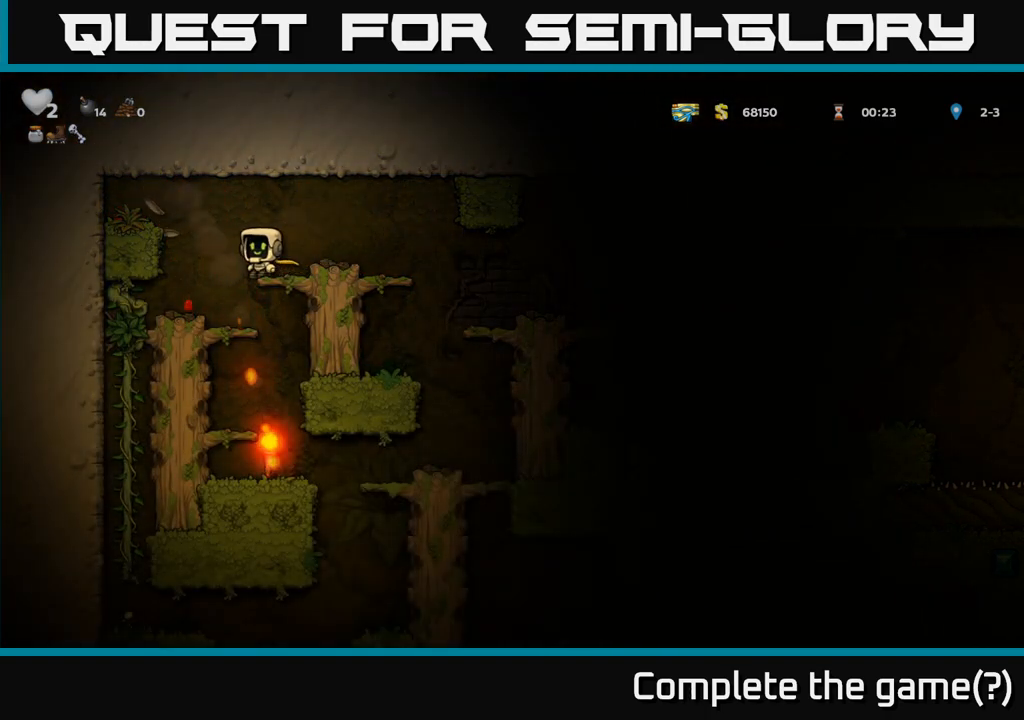
{"dt_ms": 500, "buttons": [], "left_stick": "down-left", "events": [[267, "left_stick", "left"], [317, "A", "down"], [433, "A", "up"], [450, "left_stick", "down-left"]]}
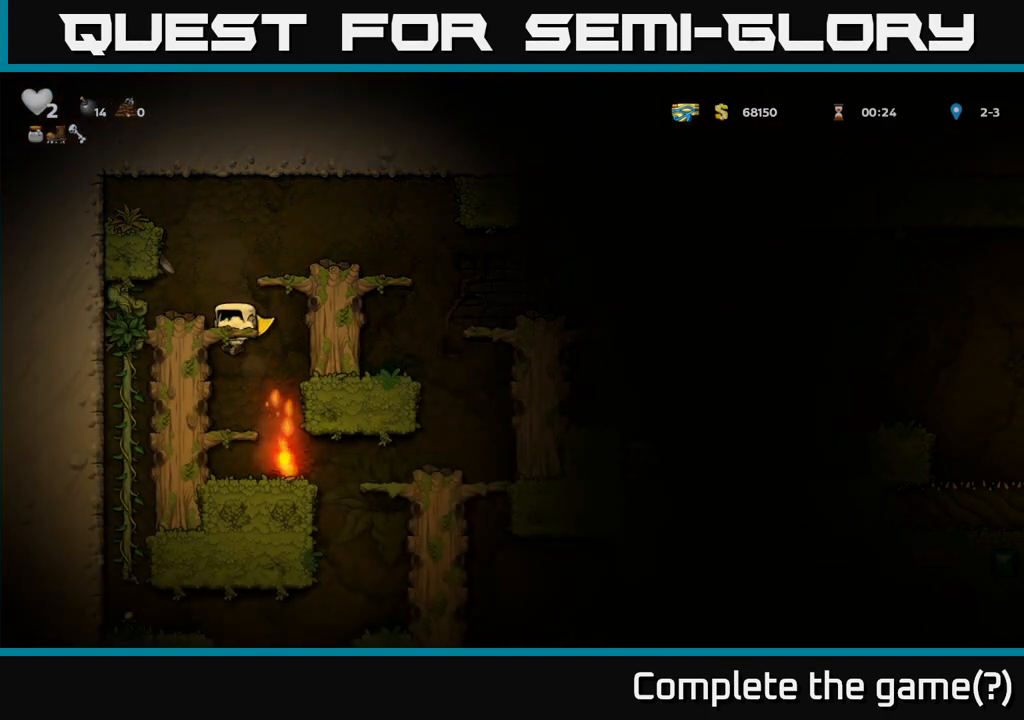
{"dt_ms": 500, "buttons": ["X"], "left_stick": "down-left", "events": [[67, "left_stick", "center"], [433, "left_stick", "down-left"], [500, "X", "down"]]}
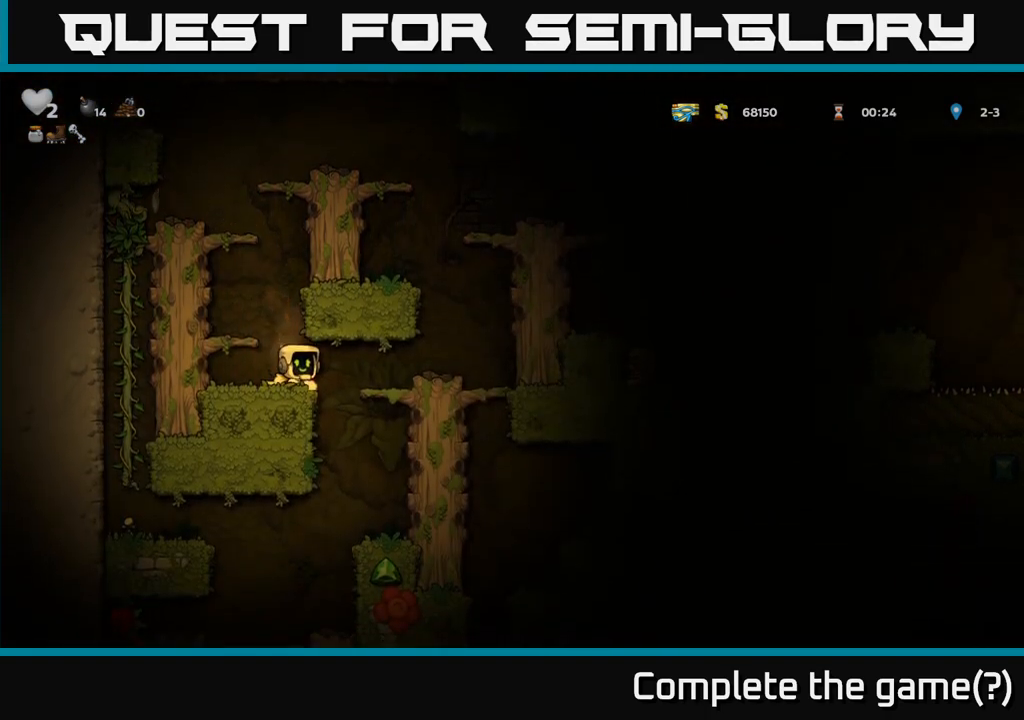
{"dt_ms": 500, "buttons": [], "left_stick": "center", "events": [[133, "X", "up"], [133, "left_stick", "center"], [283, "left_stick", "right"], [417, "left_stick", "center"]]}
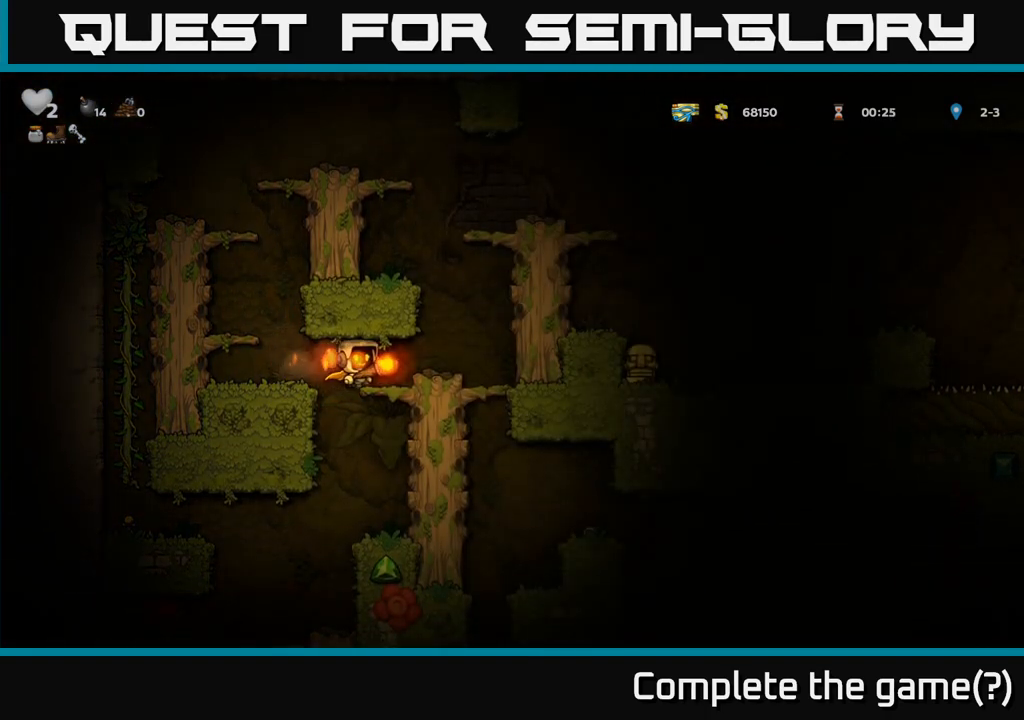
{"dt_ms": 500, "buttons": [], "left_stick": "down-left"}
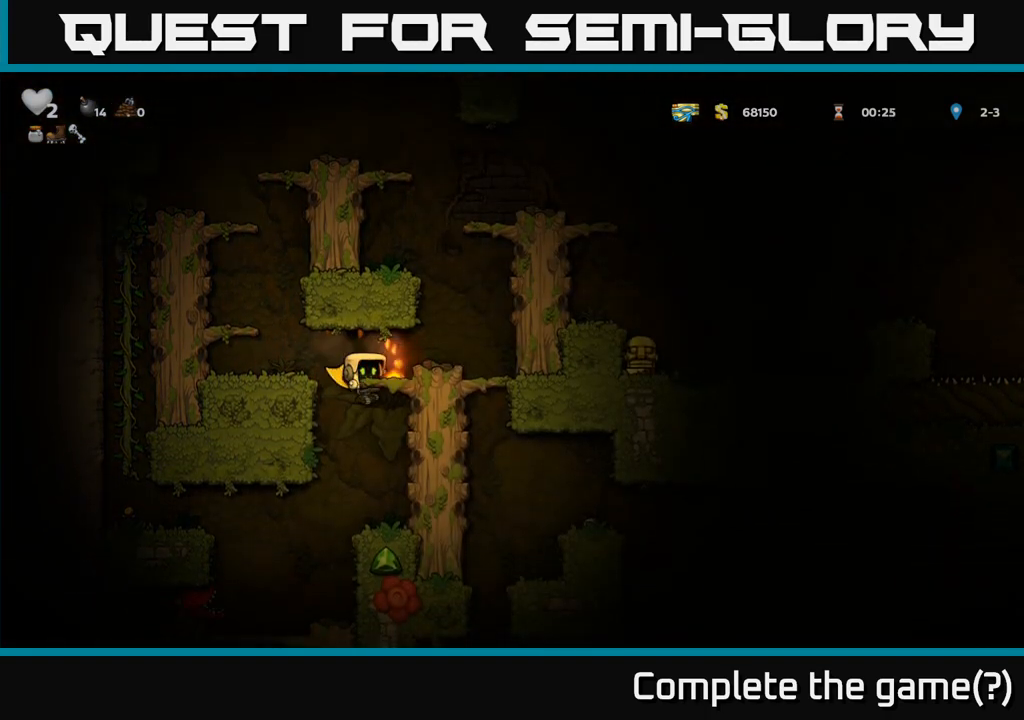
{"dt_ms": 500, "buttons": [], "left_stick": "center", "events": [[17, "left_stick", "center"]]}
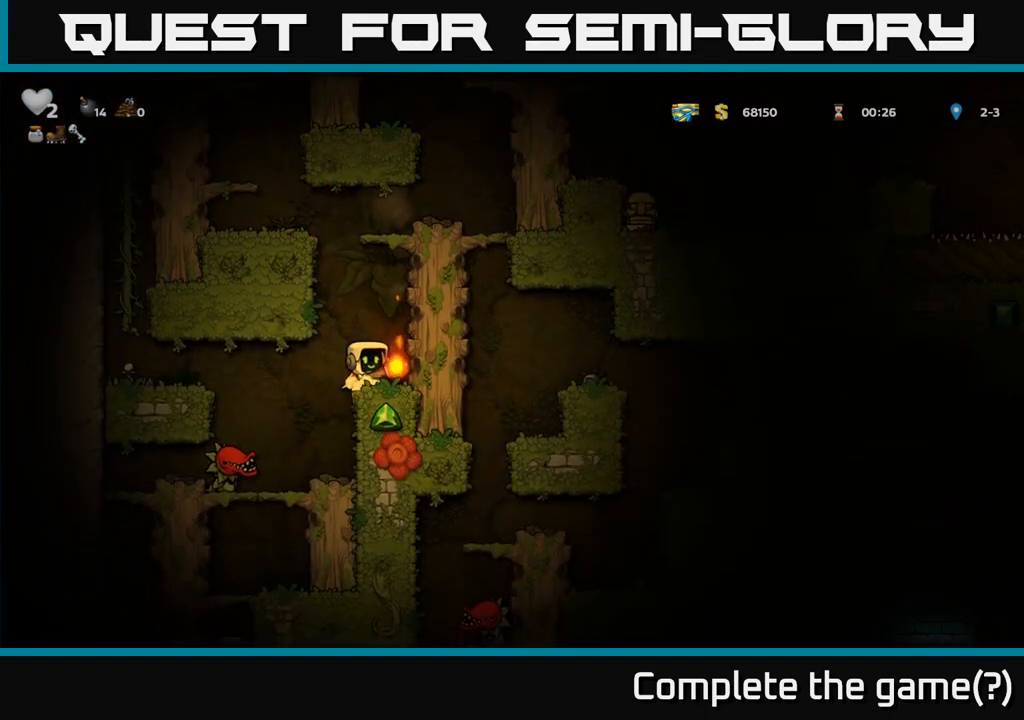
{"dt_ms": 500, "buttons": [], "left_stick": "center", "events": []}
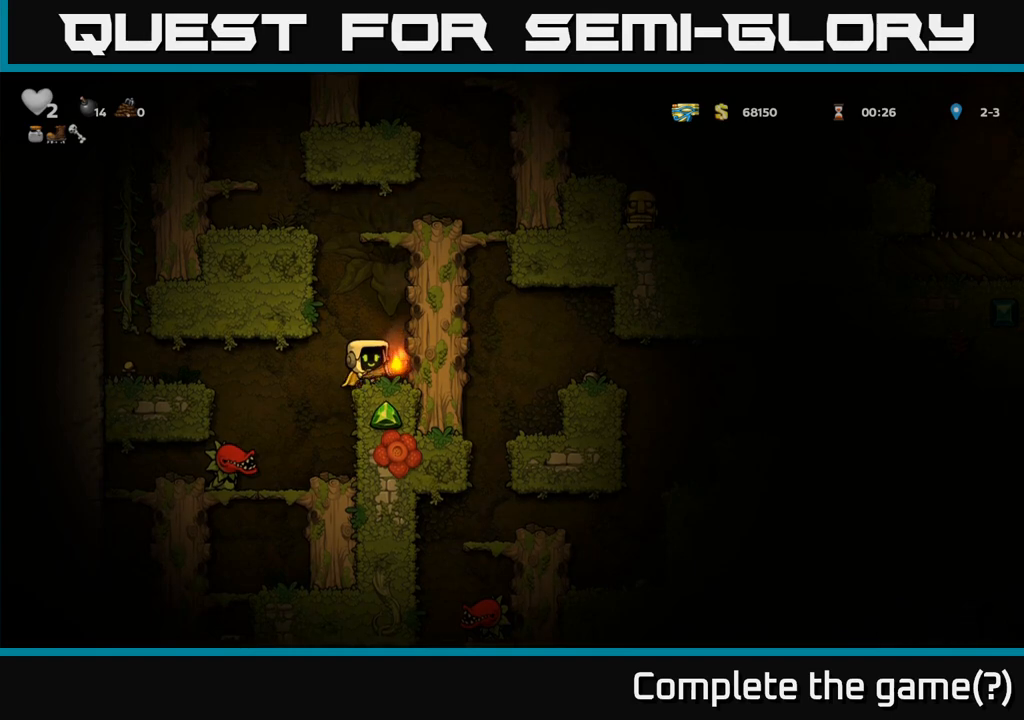
{"dt_ms": 500, "buttons": ["A"], "left_stick": "right", "events": [[300, "left_stick", "right"], [433, "A", "down"]]}
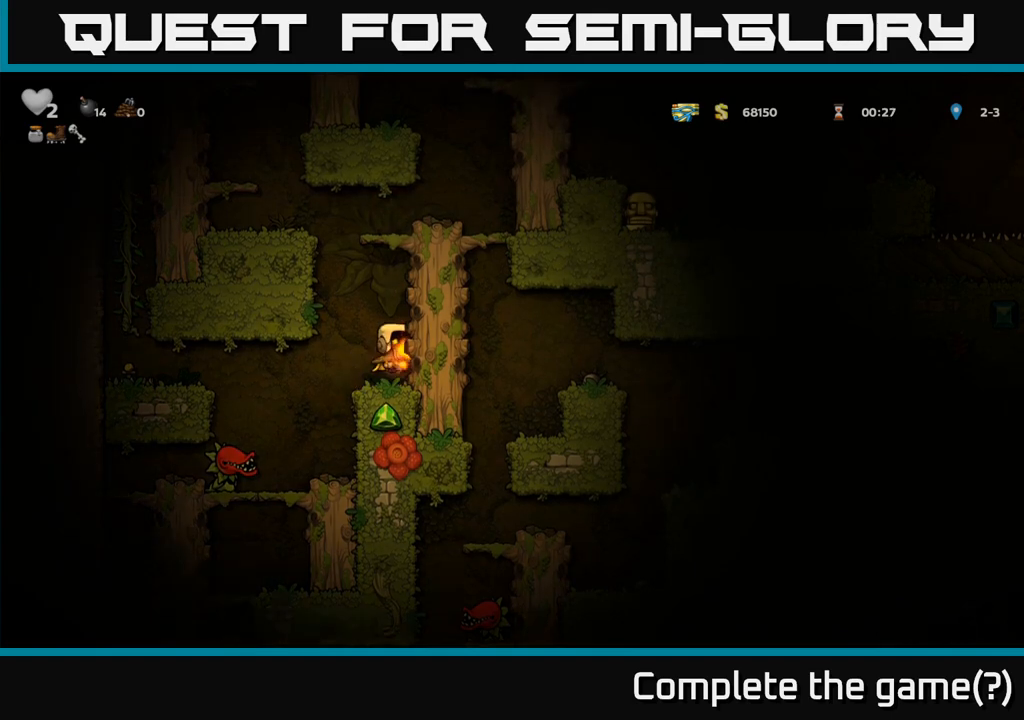
{"dt_ms": 500, "buttons": ["A"], "left_stick": "right", "events": [[67, "A", "up"], [400, "A", "down"]]}
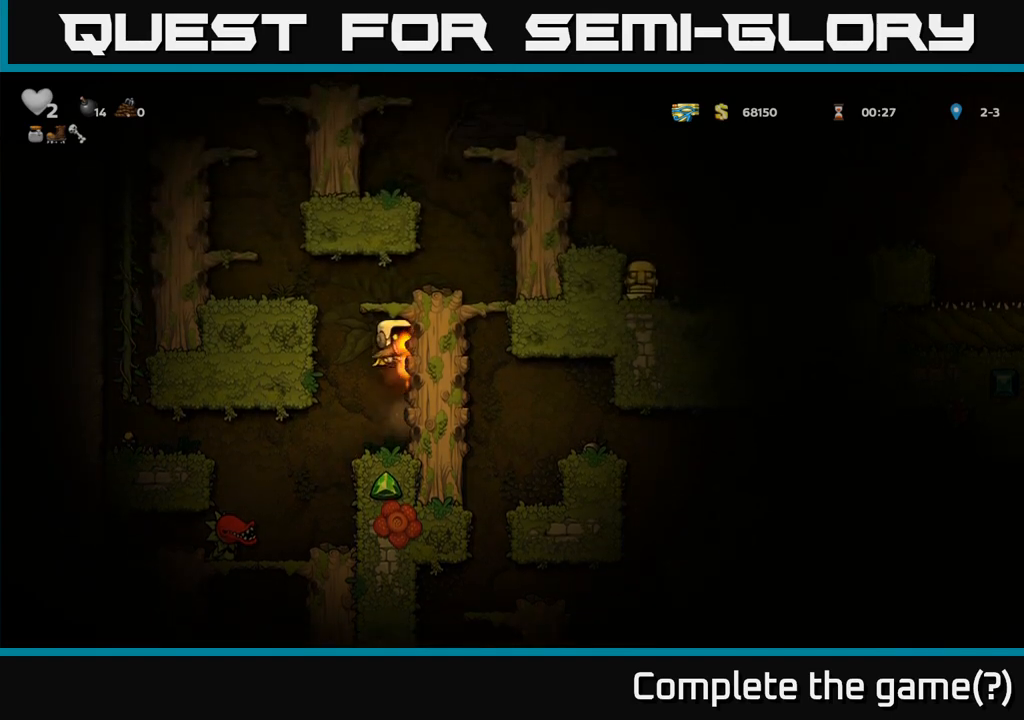
{"dt_ms": 500, "buttons": [], "left_stick": "right", "events": [[33, "A", "up"], [267, "A", "down"], [450, "A", "up"]]}
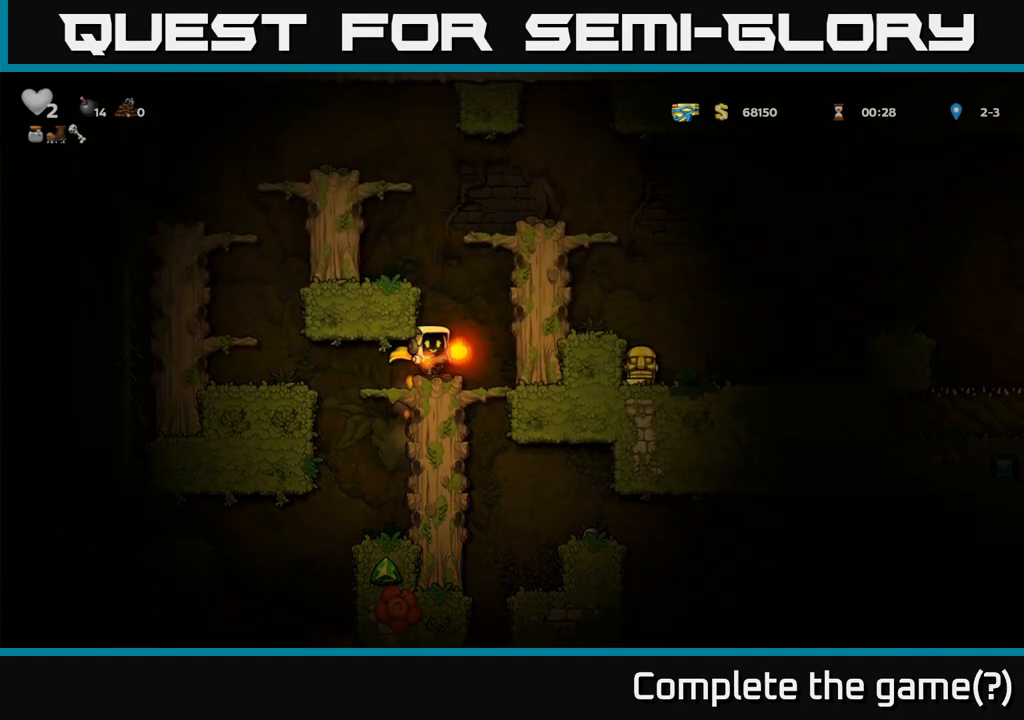
{"dt_ms": 500, "buttons": [], "left_stick": "center", "events": [[67, "left_stick", "center"]]}
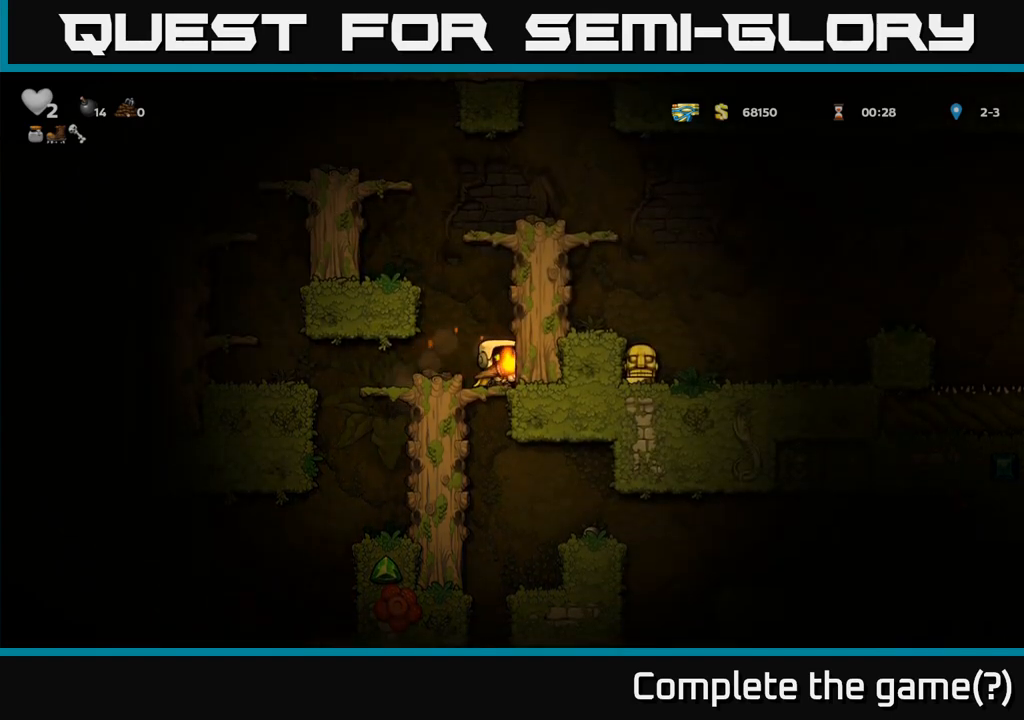
{"dt_ms": 500, "buttons": [], "left_stick": "center", "events": [[183, "left_stick", "down-left"], [267, "A", "down"], [367, "left_stick", "center"], [383, "A", "up"]]}
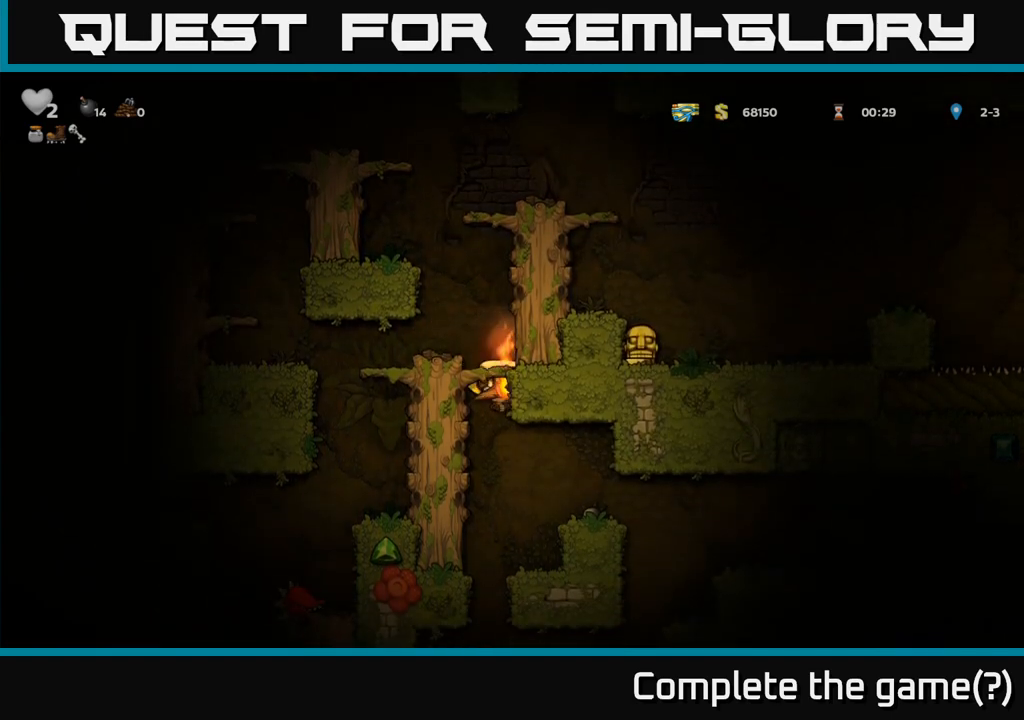
{"dt_ms": 500, "buttons": [], "left_stick": "center", "events": [[83, "left_stick", "right"], [133, "left_stick", "center"]]}
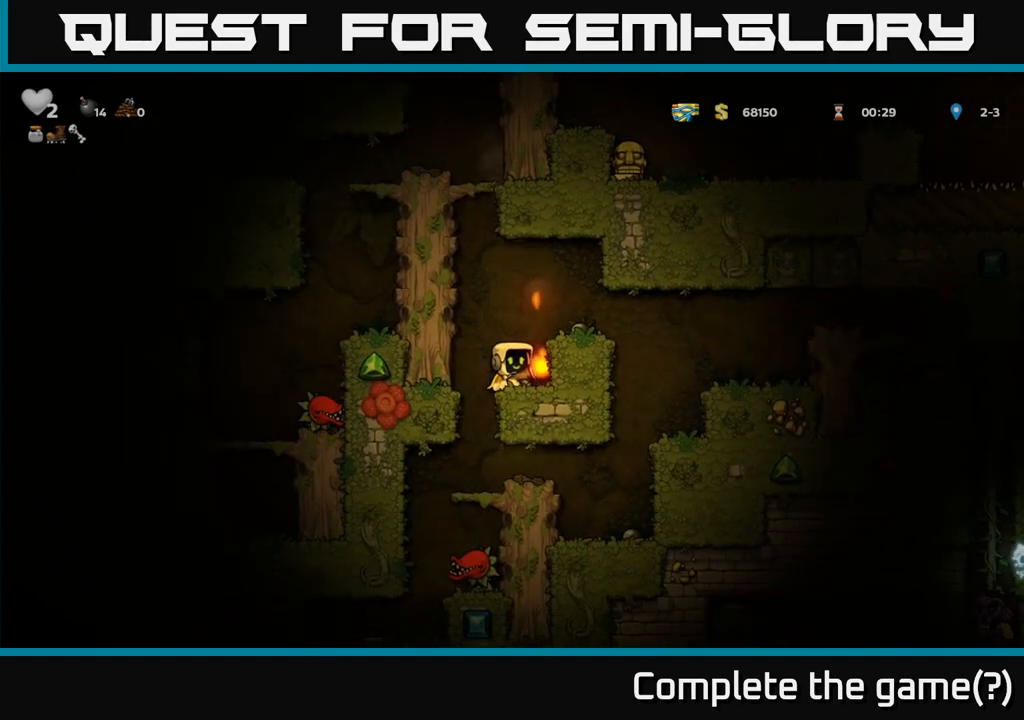
{"dt_ms": 500, "buttons": [], "left_stick": "center", "events": [[167, "A", "down"], [200, "left_stick", "right"], [350, "A", "up"], [350, "left_stick", "center"]]}
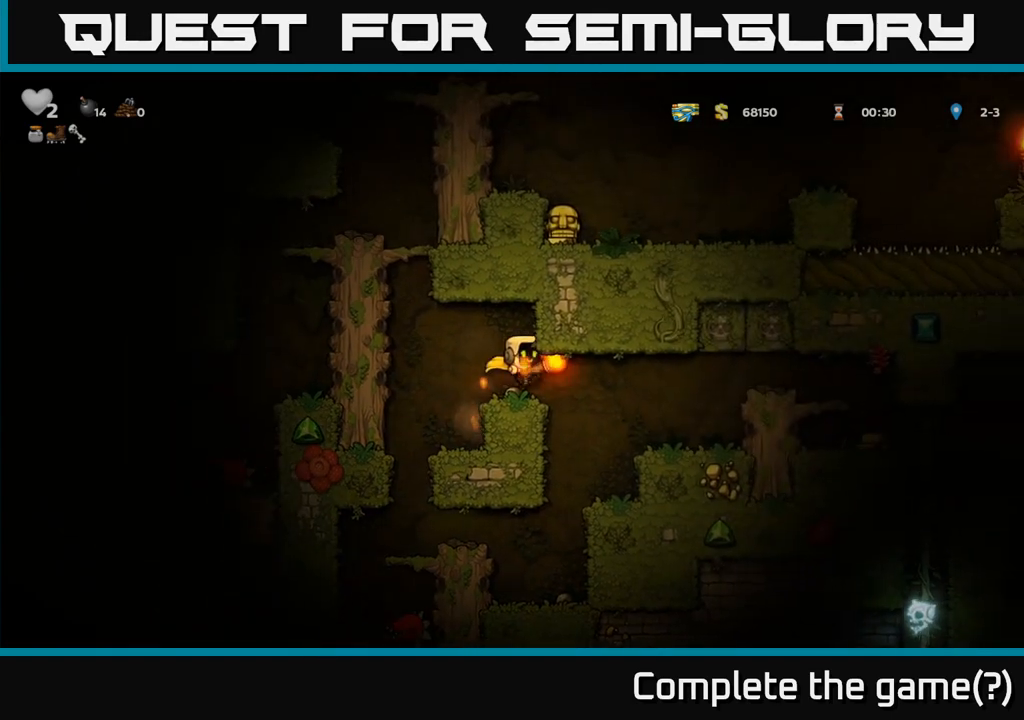
{"dt_ms": 500, "buttons": [], "left_stick": "right", "events": [[217, "left_stick", "right"], [333, "A", "down"], [450, "A", "up"]]}